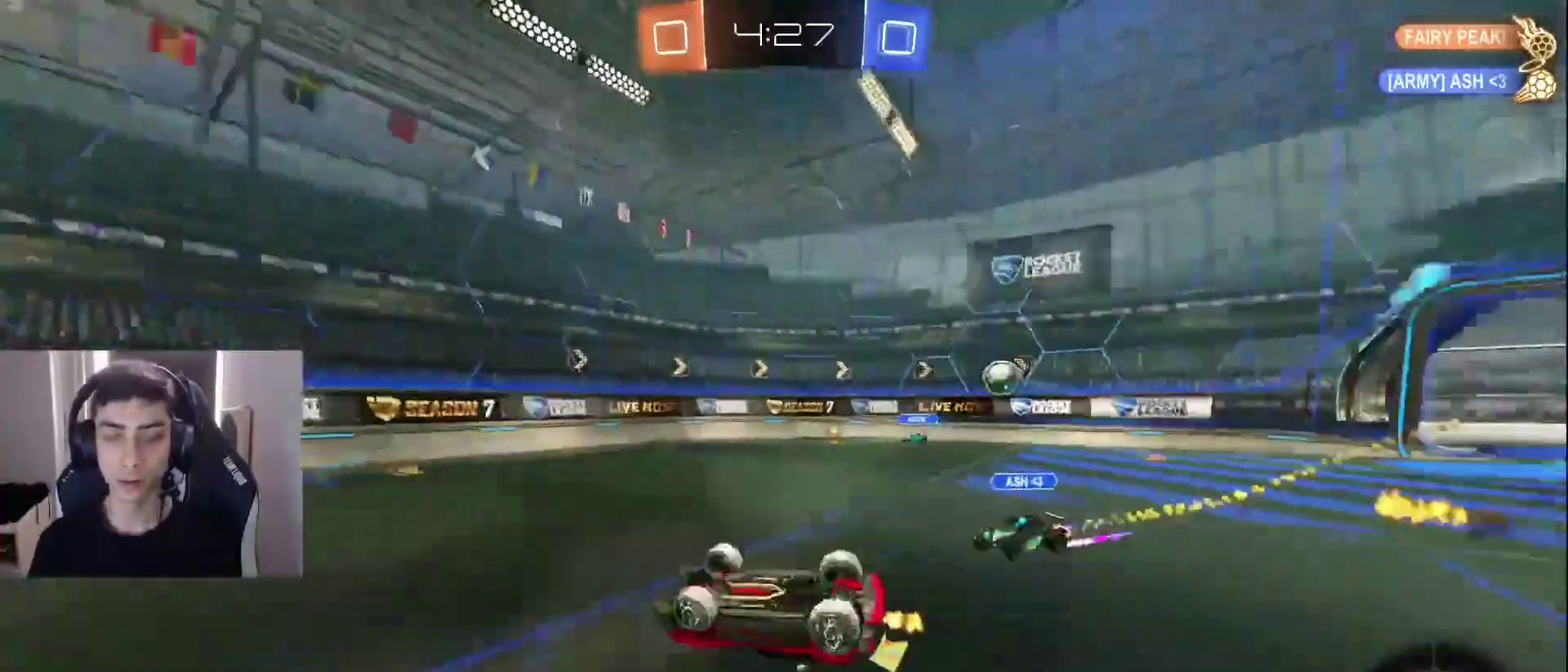
Gameplay with a controller (PlayStation layout); each line is a JSON object with the inputs held at the frame after it. "events" lists button and stick changes between this image and that frame as [ms after this image, input, new state], when the widget could be followed in between. Not read: L1 L2 L3 R3 right_stick.
{"buttons": ["R2"], "left_stick": "center", "events": [[133, "R1", "up"], [150, "TRIANGLE", "down"], [267, "TRIANGLE", "up"], [317, "left_stick", "center"]]}
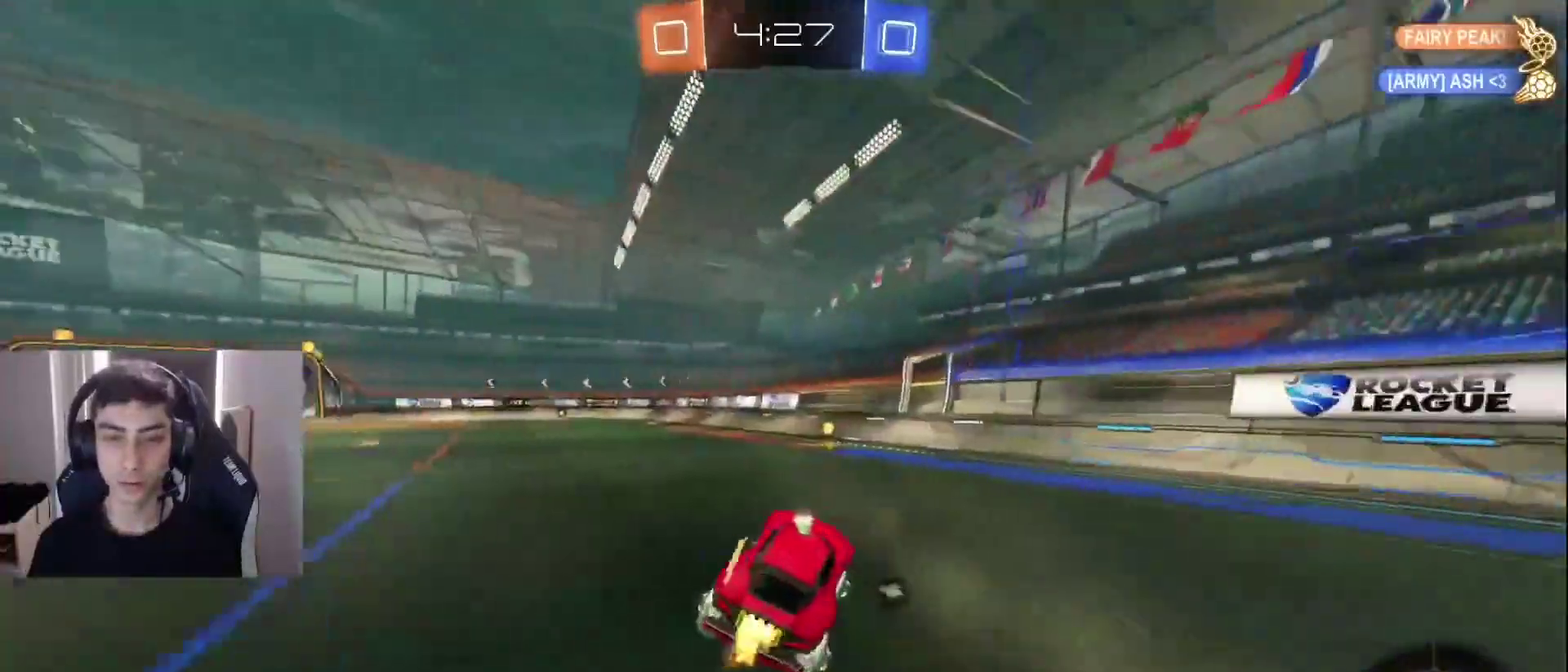
{"buttons": ["R2"], "left_stick": "left", "events": [[100, "TRIANGLE", "down"], [100, "left_stick", "right"], [200, "TRIANGLE", "up"], [200, "left_stick", "center"], [483, "left_stick", "left"]]}
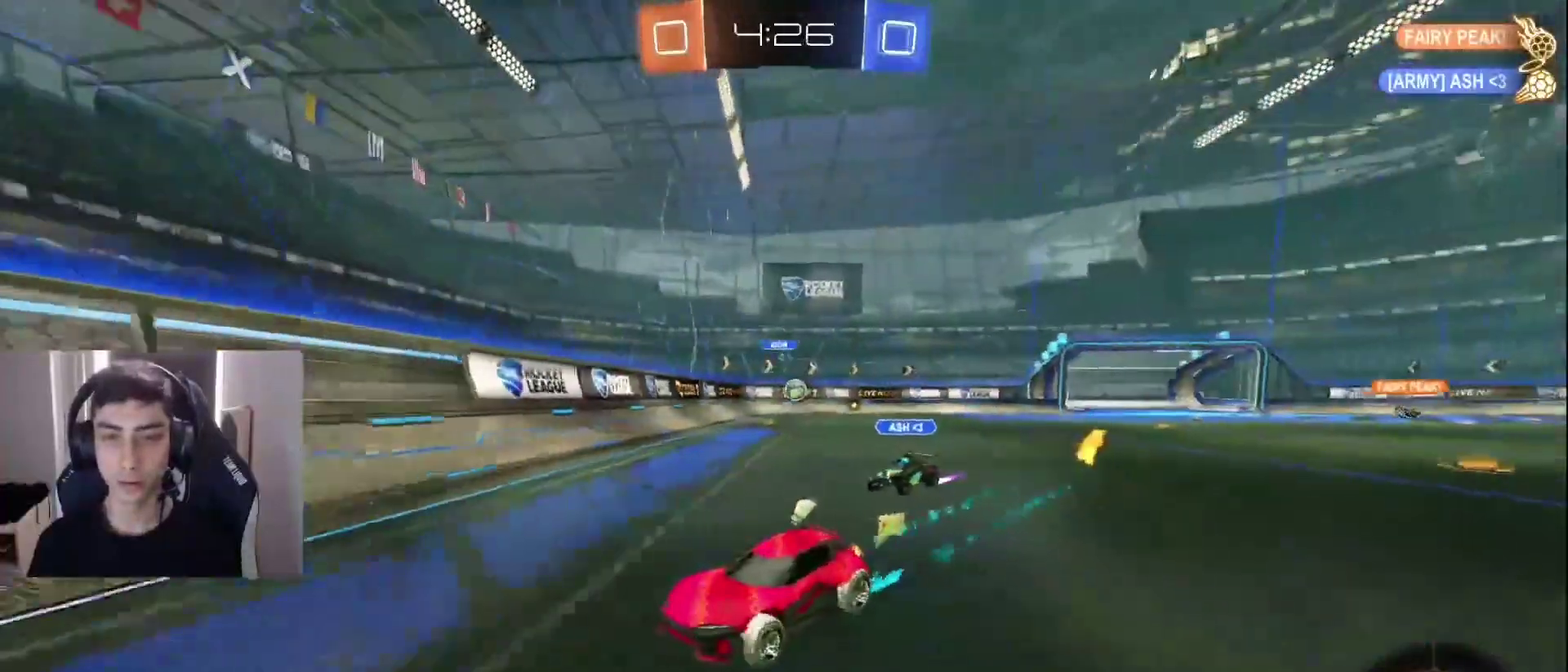
{"buttons": ["R2"], "left_stick": "center", "events": [[33, "R1", "down"], [133, "R1", "up"], [200, "left_stick", "center"]]}
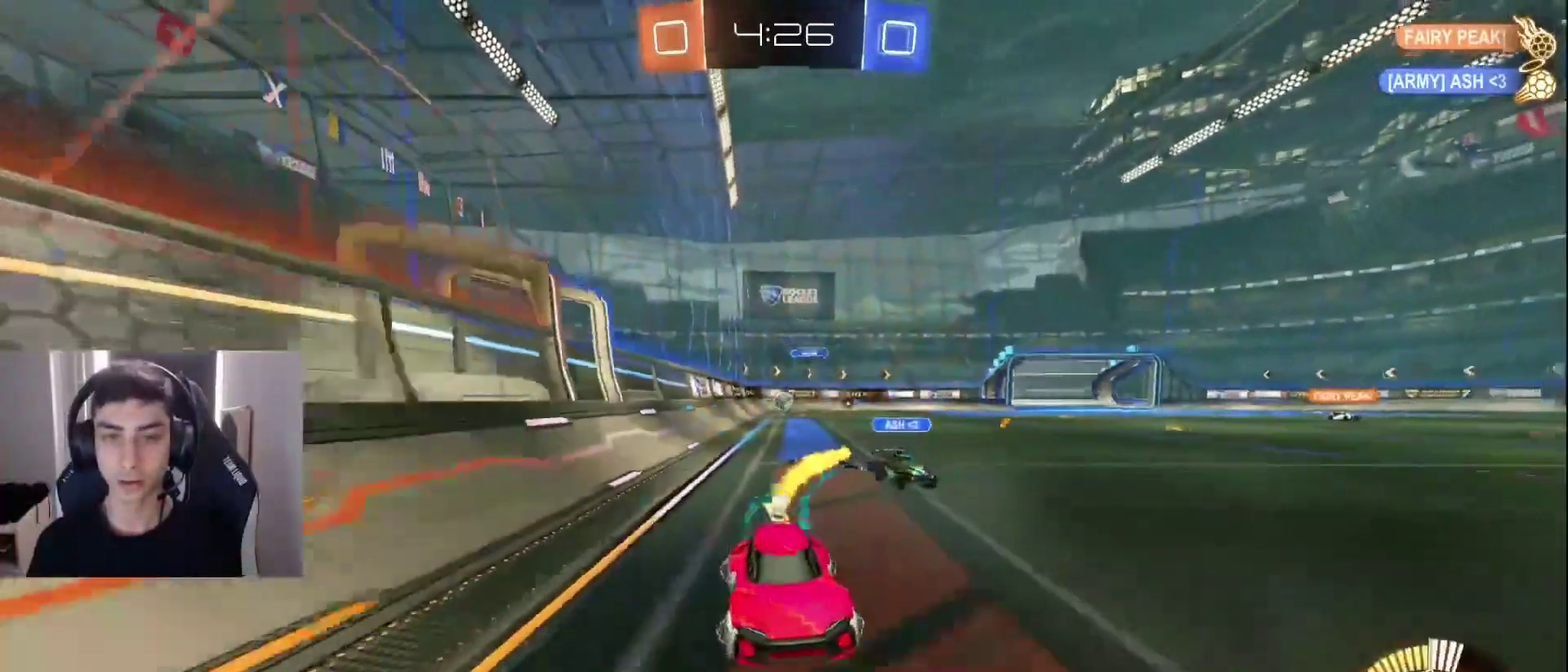
{"buttons": ["R2"], "left_stick": "up-right", "events": [[17, "TRIANGLE", "down"], [133, "TRIANGLE", "up"], [133, "left_stick", "right"], [200, "left_stick", "center"], [383, "TRIANGLE", "down"], [483, "TRIANGLE", "up"], [483, "left_stick", "up-right"]]}
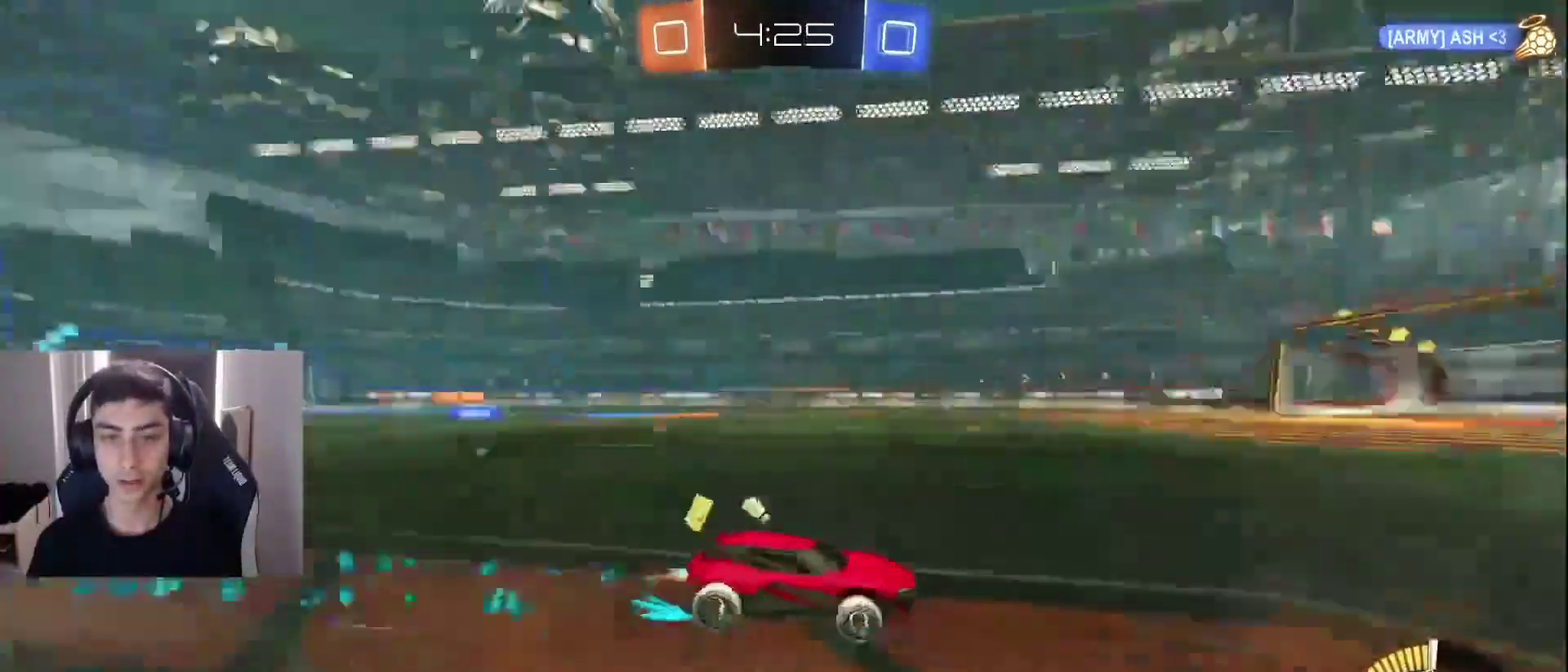
{"buttons": ["R1", "R2"], "left_stick": "left", "events": [[83, "left_stick", "center"], [350, "left_stick", "left"], [450, "R1", "down"]]}
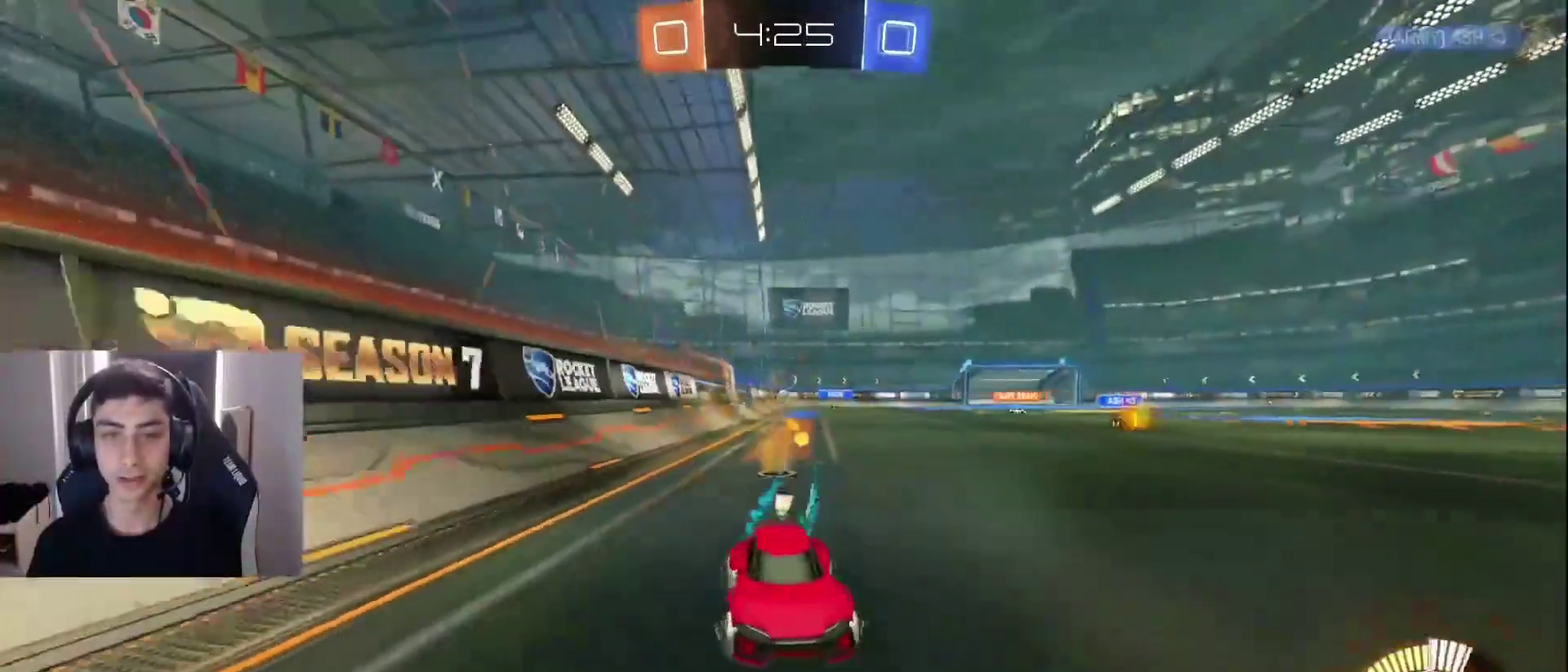
{"buttons": ["R2"], "left_stick": "left", "events": [[233, "R1", "up"]]}
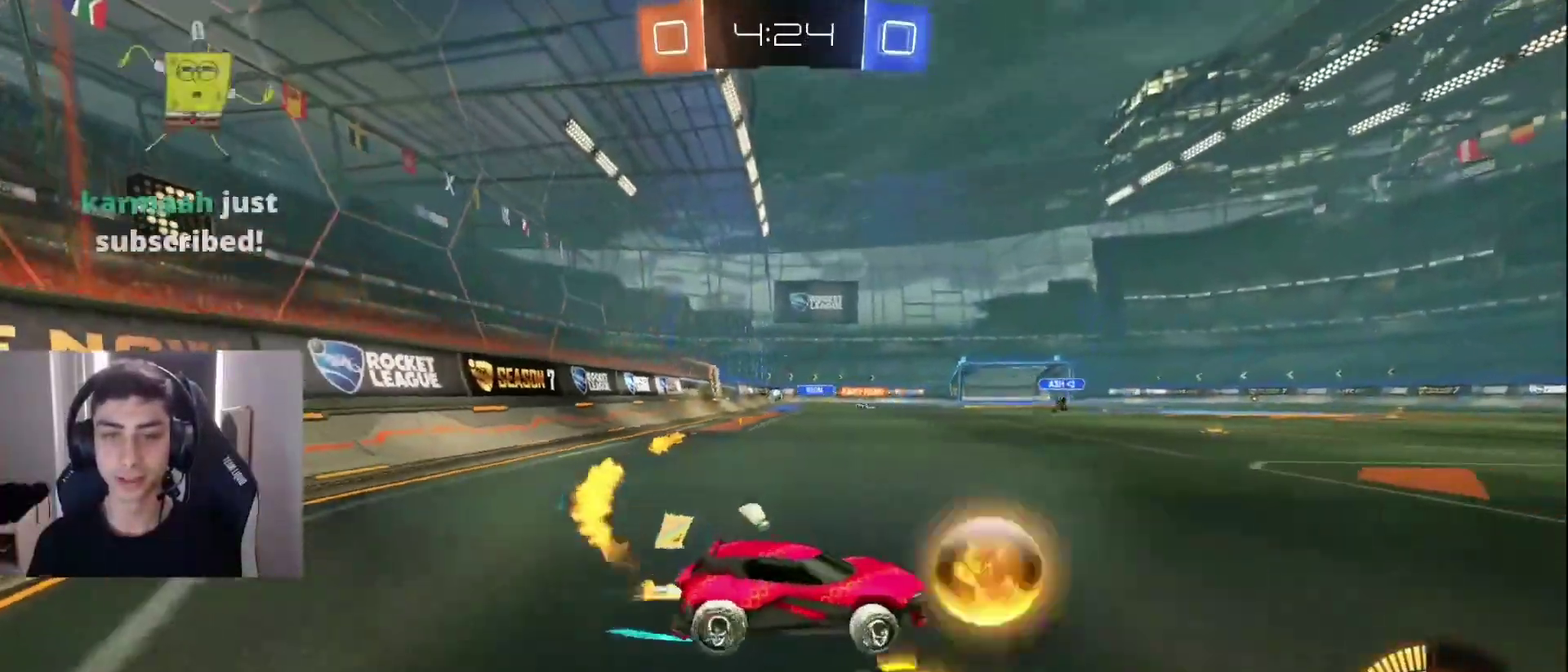
{"buttons": ["R2"], "left_stick": "center", "events": [[483, "left_stick", "center"]]}
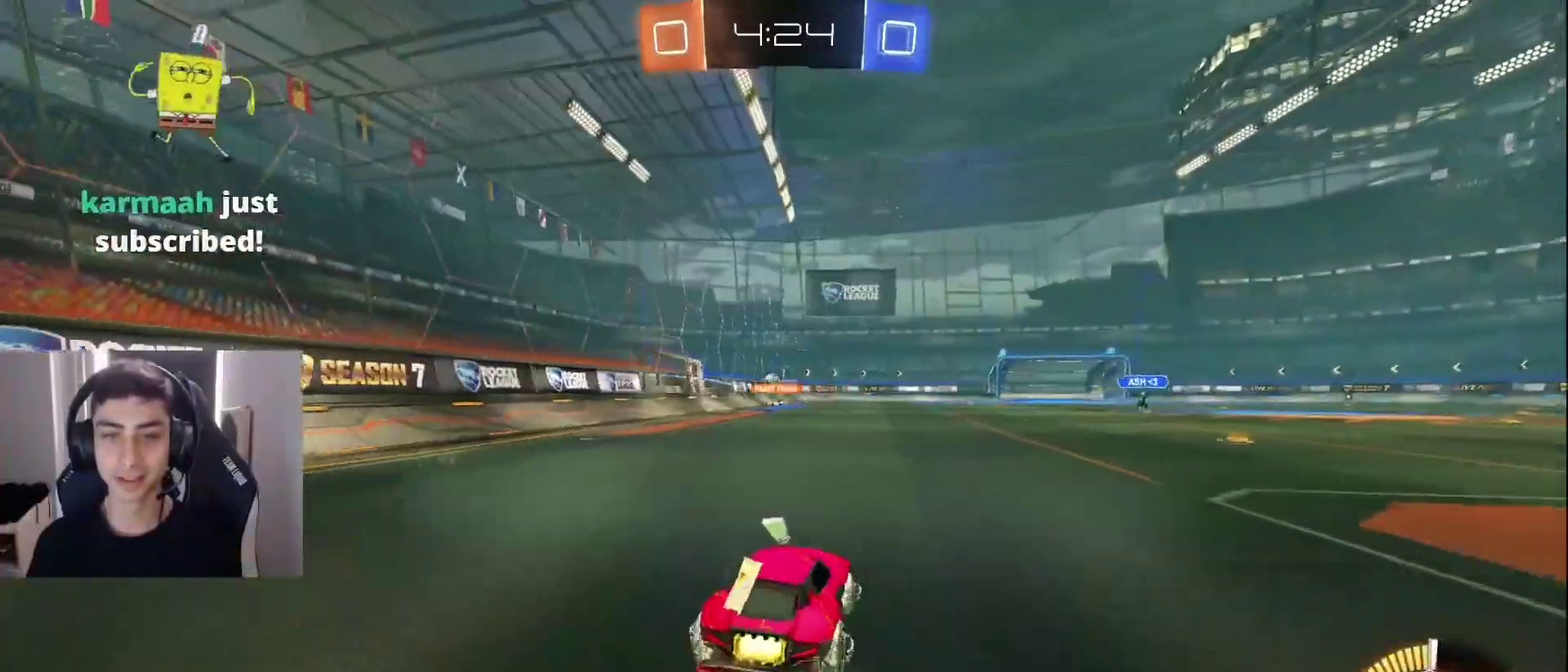
{"buttons": [], "left_stick": "right", "events": [[117, "left_stick", "left"], [250, "left_stick", "center"], [317, "left_stick", "right"], [467, "R2", "up"]]}
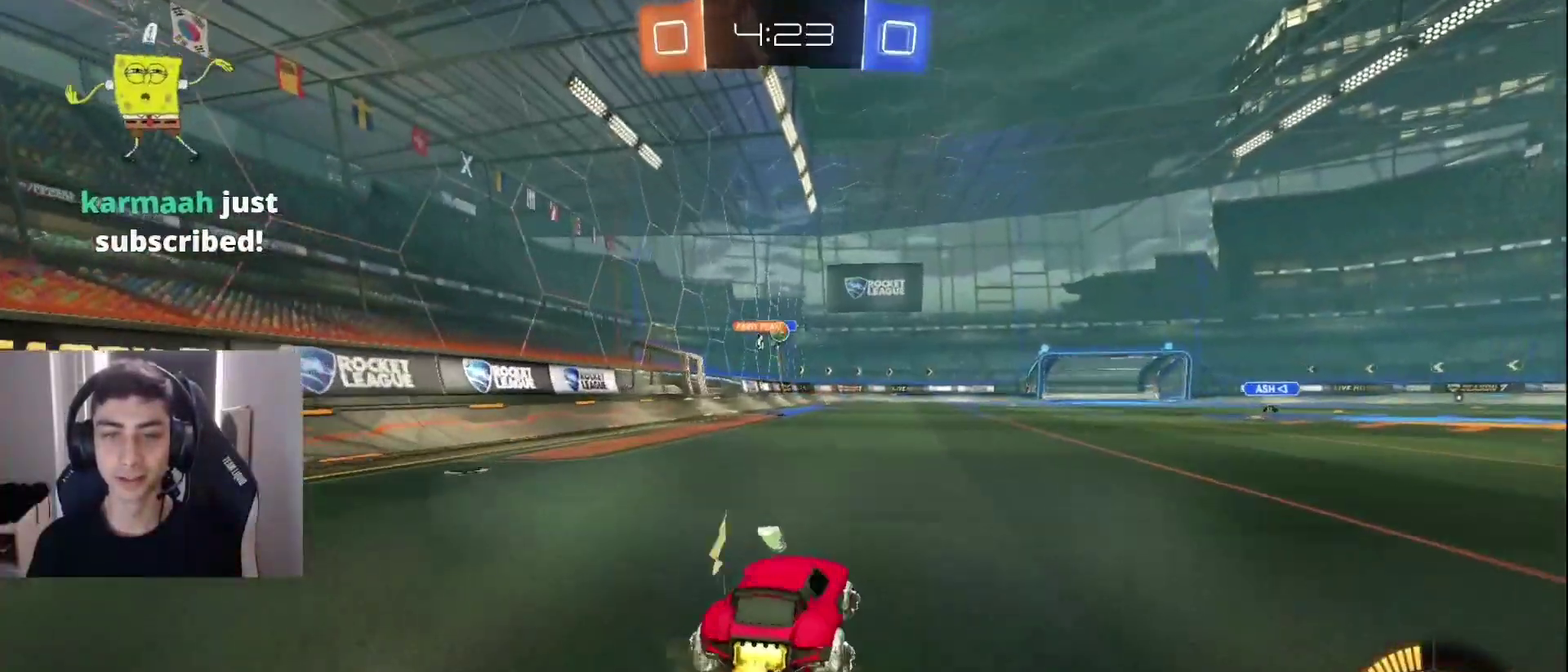
{"buttons": ["R2"], "left_stick": "up-right", "events": [[117, "R2", "down"], [200, "left_stick", "center"], [400, "left_stick", "right"], [450, "left_stick", "up-right"]]}
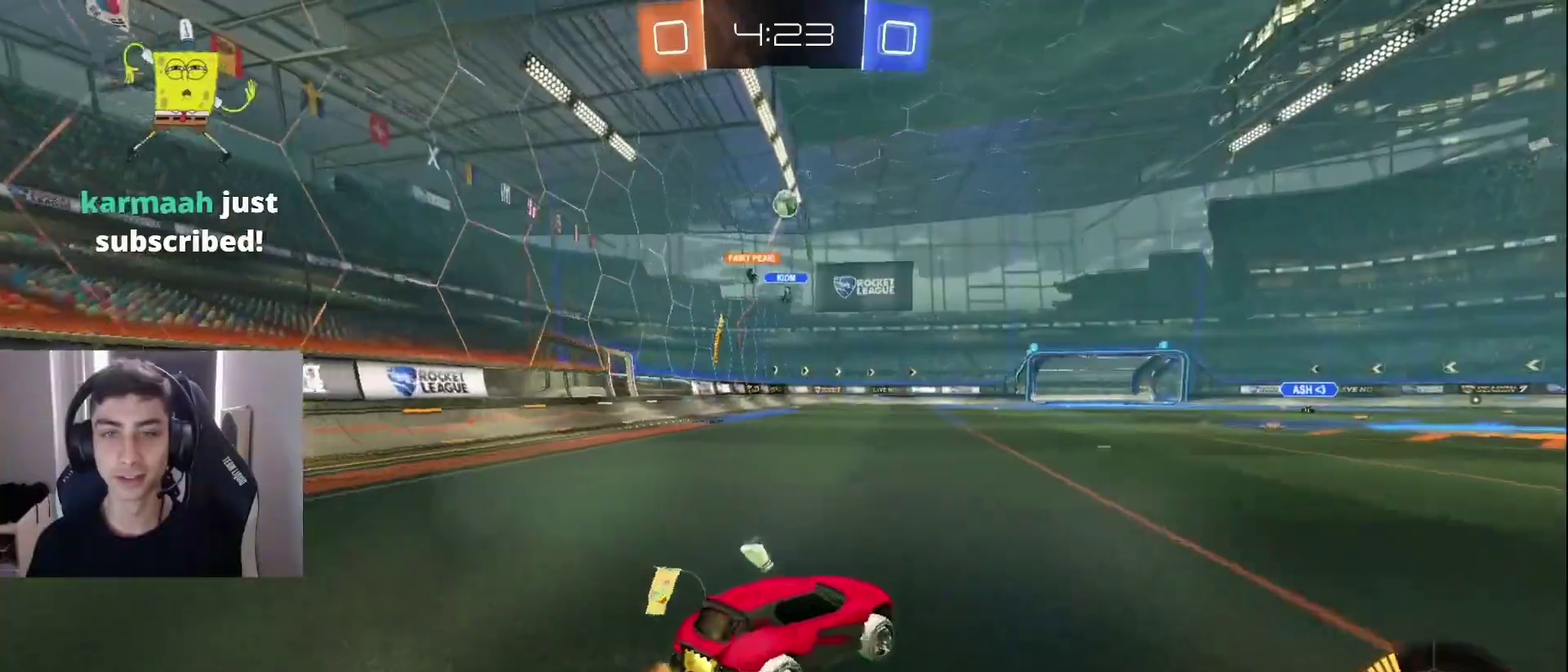
{"buttons": ["R2"], "left_stick": "right", "events": [[33, "left_stick", "center"], [100, "R2", "up"], [117, "left_stick", "left"], [183, "left_stick", "center"], [300, "left_stick", "right"], [483, "R2", "down"]]}
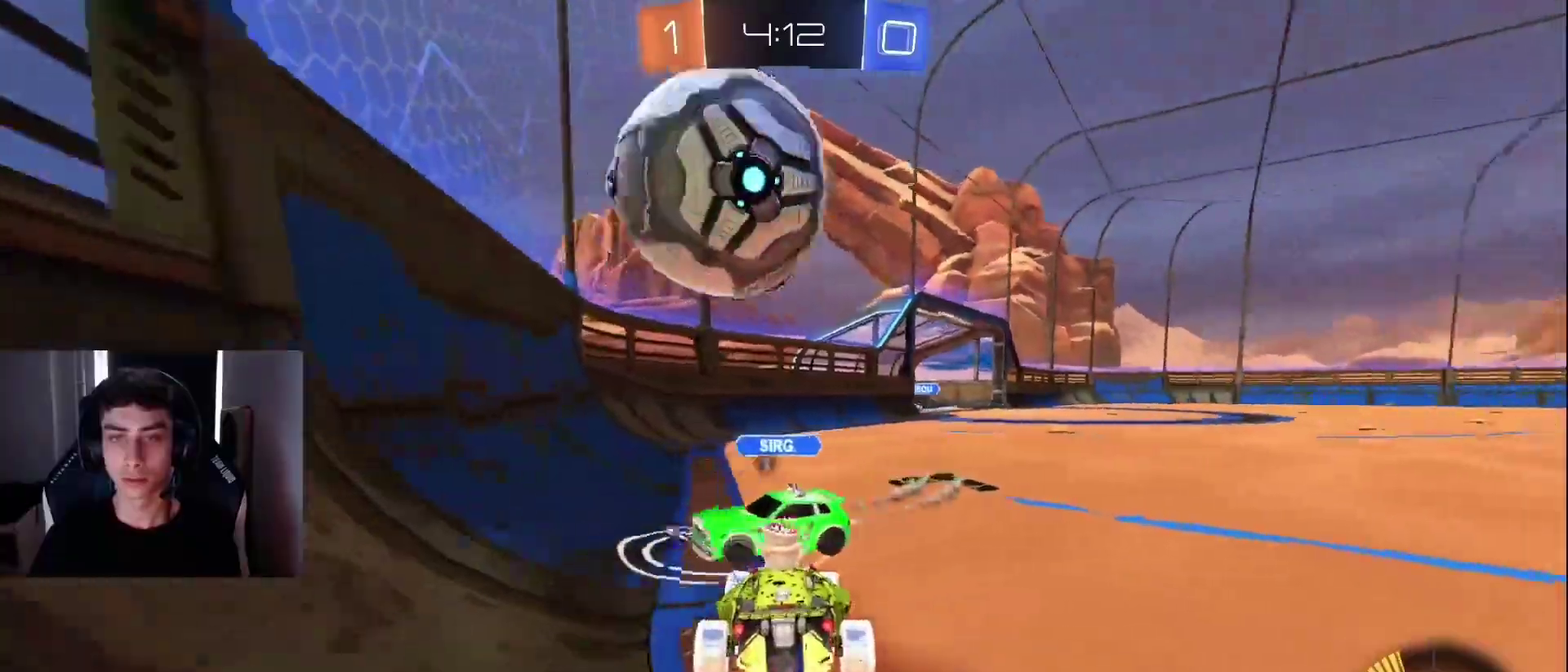
{"buttons": [], "left_stick": "center", "events": [[100, "left_stick", "up-right"], [167, "left_stick", "center"], [450, "R2", "up"]]}
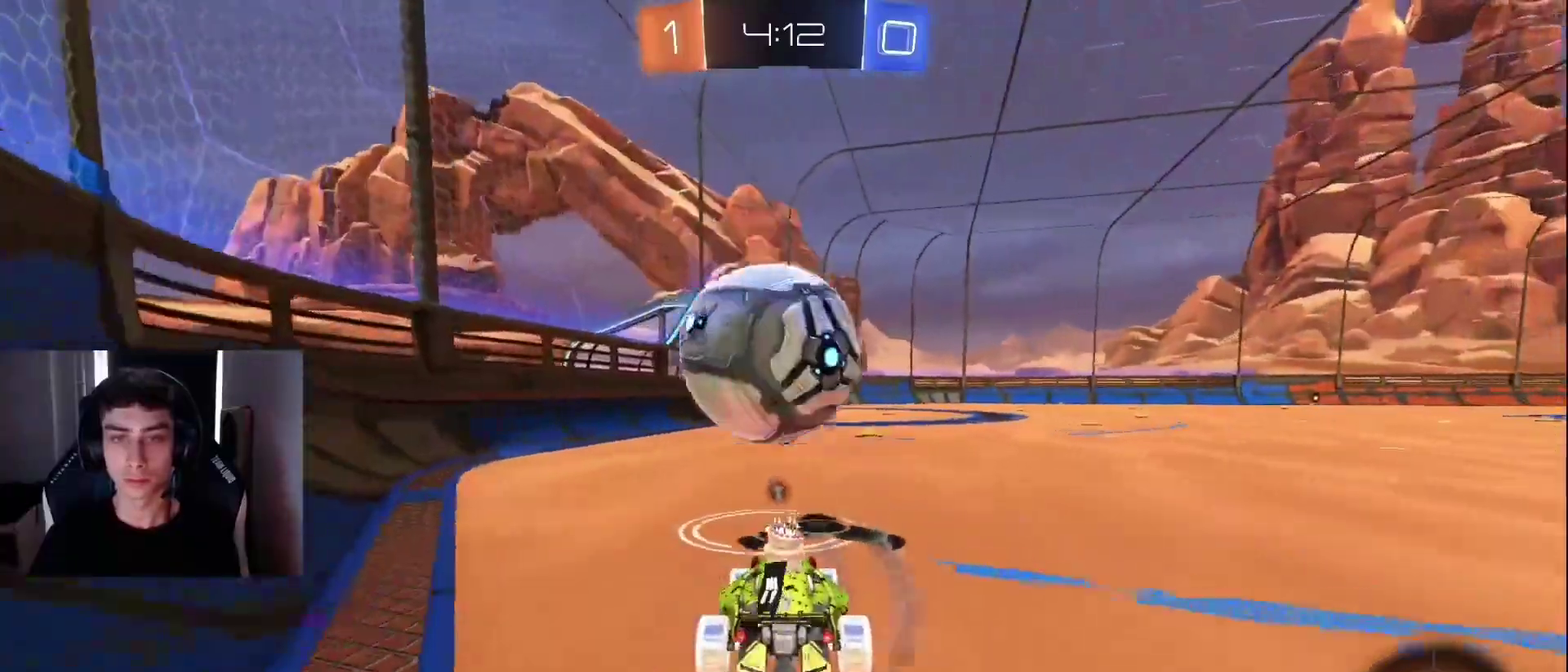
{"buttons": ["CROSS", "R2"], "left_stick": "down-right", "events": [[183, "R2", "down"], [183, "left_stick", "right"], [233, "left_stick", "center"], [383, "CROSS", "down"], [417, "left_stick", "down-right"]]}